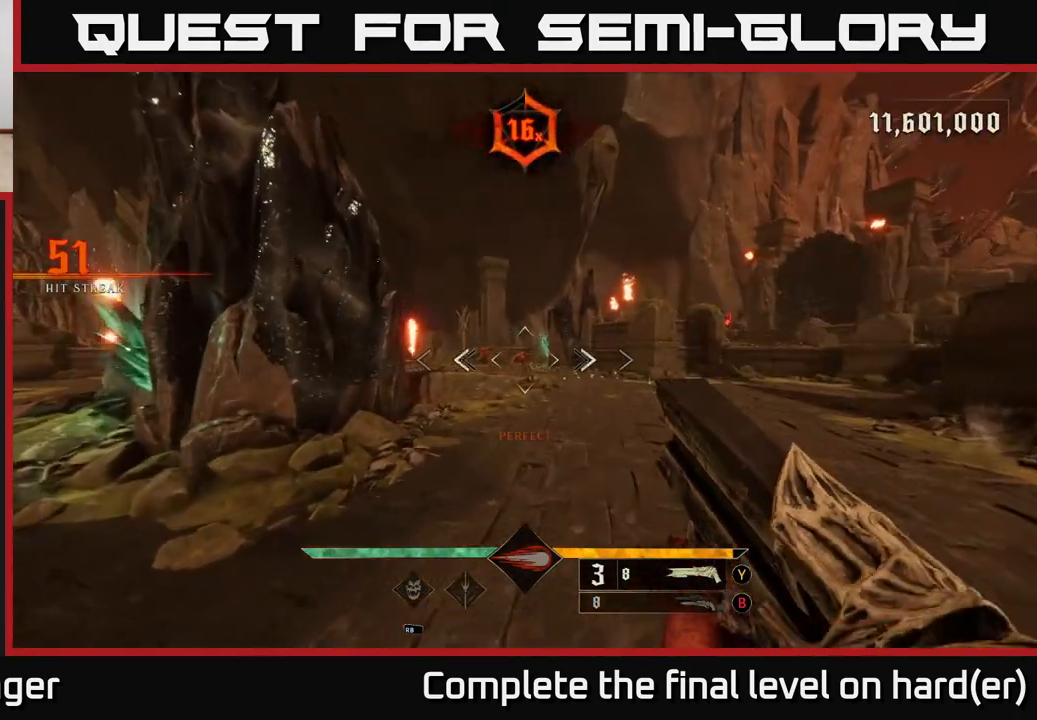
Gameplay with a controller (Xbox layout); each line is a JSON object with the inputs held at the frame after it. "events" lists button and stick changes between this image and that frame as [ms after this image, input, new state], when the widget could be followed in between.
{"buttons": [], "left_stick": "up", "right_stick": "center", "events": [[133, "R2", "down"], [200, "left_stick", "right"], [233, "R2", "up"], [283, "left_stick", "up-right"], [433, "left_stick", "up"]]}
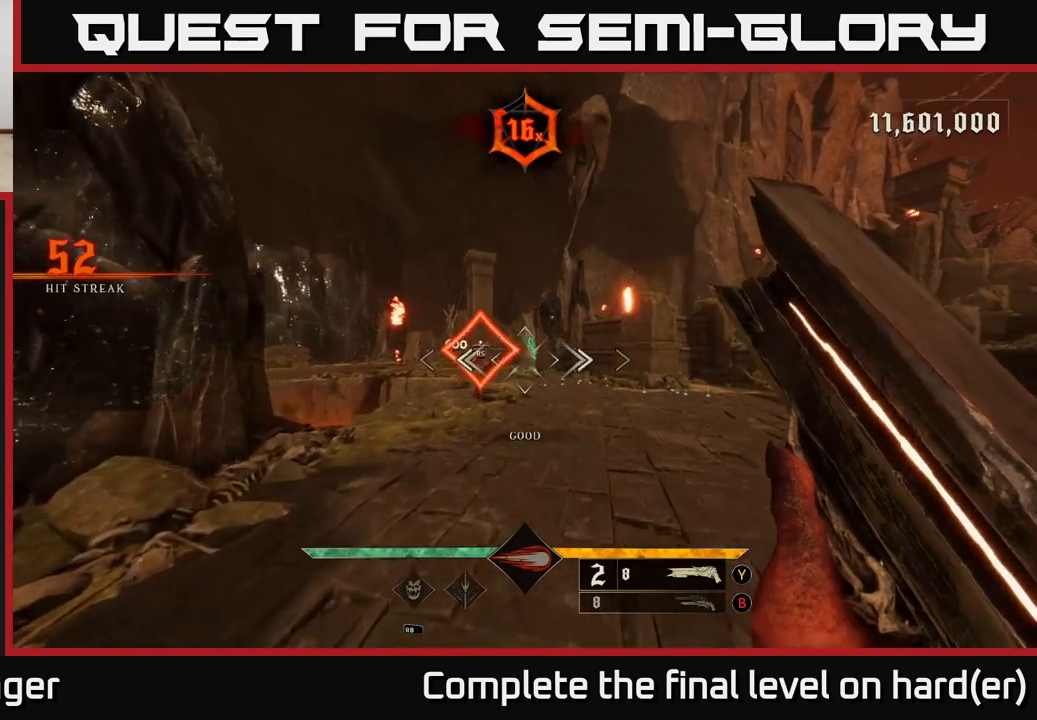
{"buttons": [], "left_stick": "up", "right_stick": "left", "events": [[17, "right_stick", "left"], [117, "right_stick", "center"], [467, "right_stick", "left"]]}
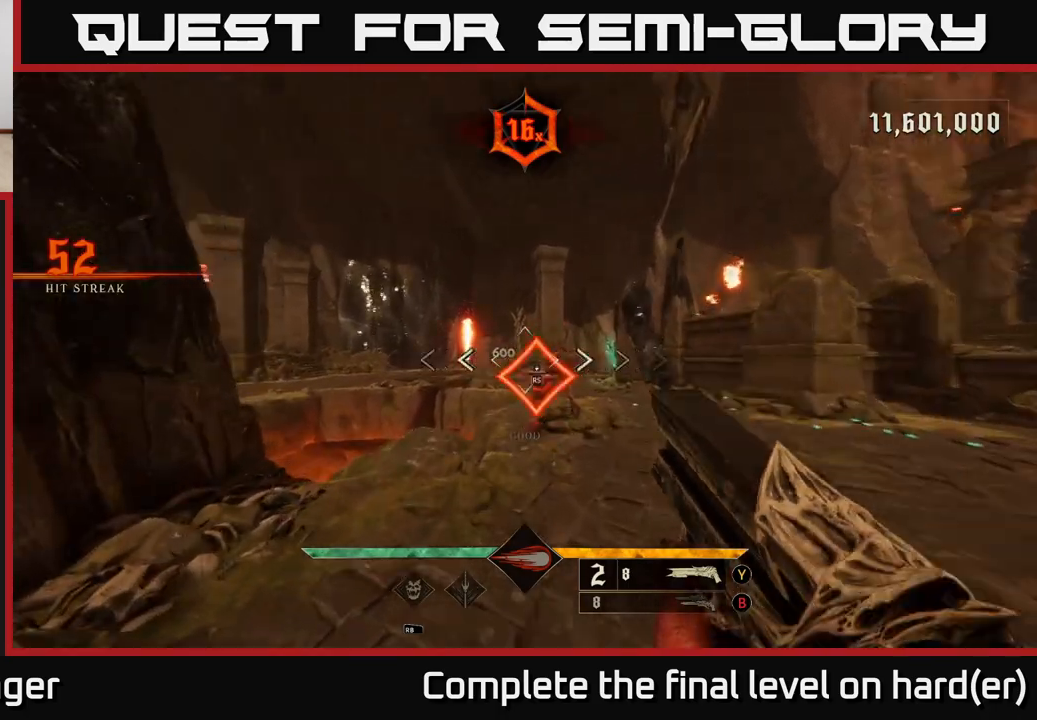
{"buttons": [], "left_stick": "down-left", "right_stick": "center", "events": [[50, "right_stick", "center"], [83, "R2", "down"], [117, "left_stick", "right"], [167, "left_stick", "down-right"], [183, "R2", "up"], [417, "left_stick", "down-left"]]}
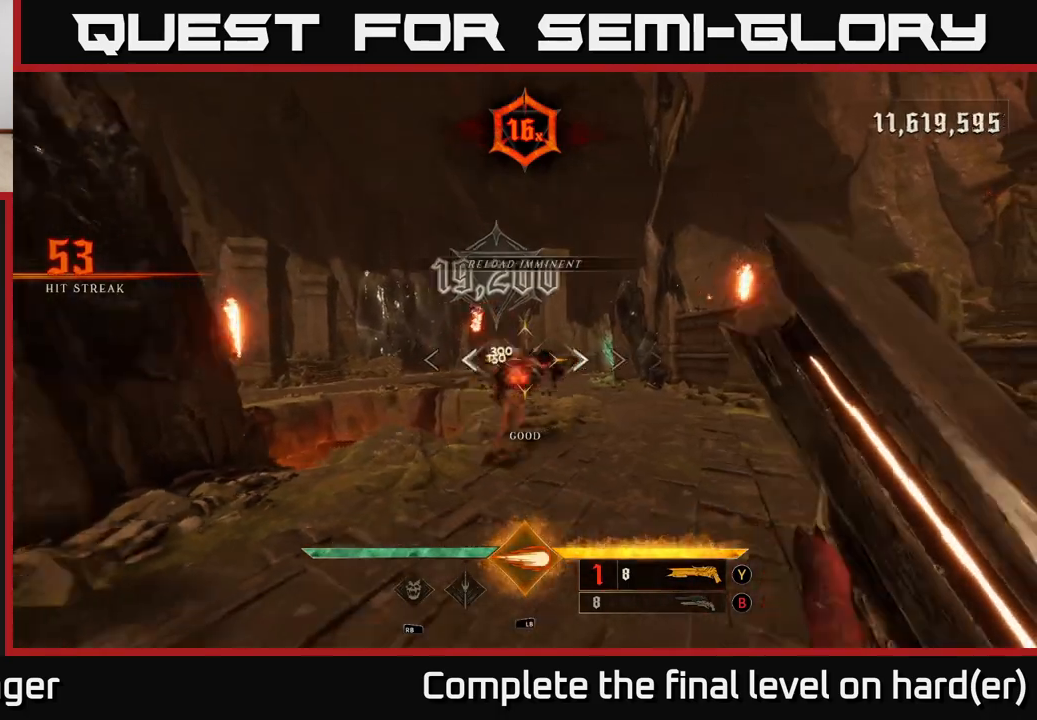
{"buttons": [], "left_stick": "down", "right_stick": "center", "events": [[67, "B", "down"], [183, "left_stick", "down"], [200, "B", "up"], [283, "left_stick", "down-right"], [450, "left_stick", "down"]]}
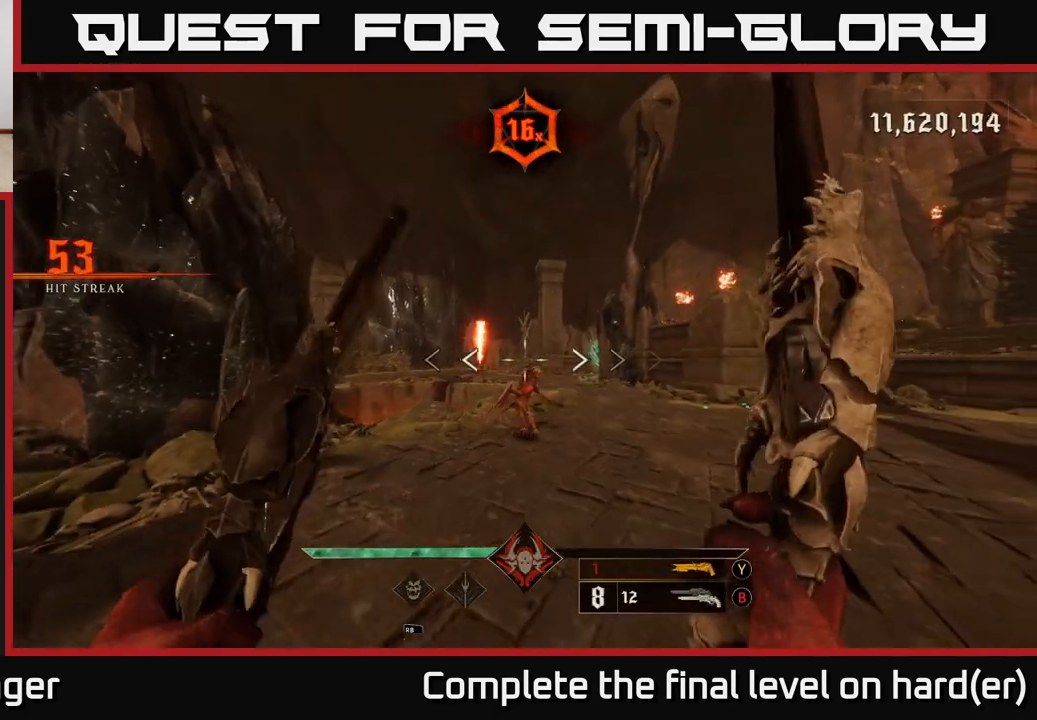
{"buttons": [], "left_stick": "center", "right_stick": "down-right", "events": [[50, "R2", "down"], [150, "R2", "up"], [367, "right_stick", "down-right"], [383, "left_stick", "center"]]}
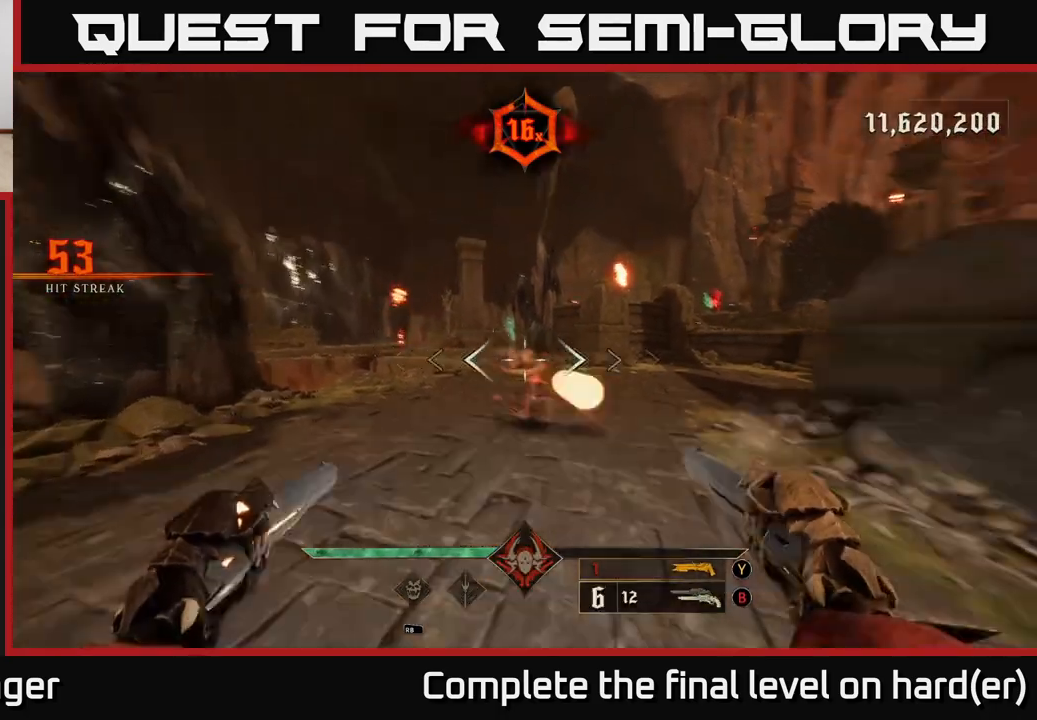
{"buttons": [], "left_stick": "down-left", "right_stick": "center", "events": [[17, "R2", "down"], [17, "left_stick", "down"], [83, "right_stick", "center"], [100, "R2", "up"], [217, "left_stick", "center"], [400, "left_stick", "down-left"], [450, "right_stick", "up-left"], [500, "right_stick", "center"]]}
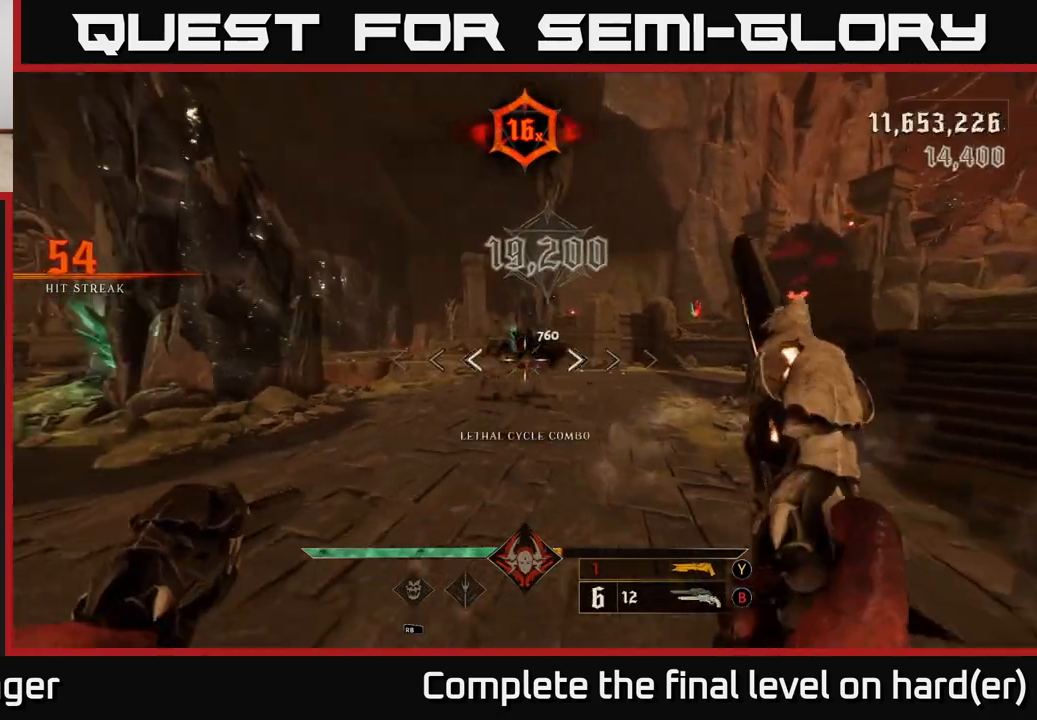
{"buttons": [], "left_stick": "up", "right_stick": "center", "events": [[100, "left_stick", "center"], [267, "left_stick", "up"], [350, "X", "down"], [433, "X", "up"]]}
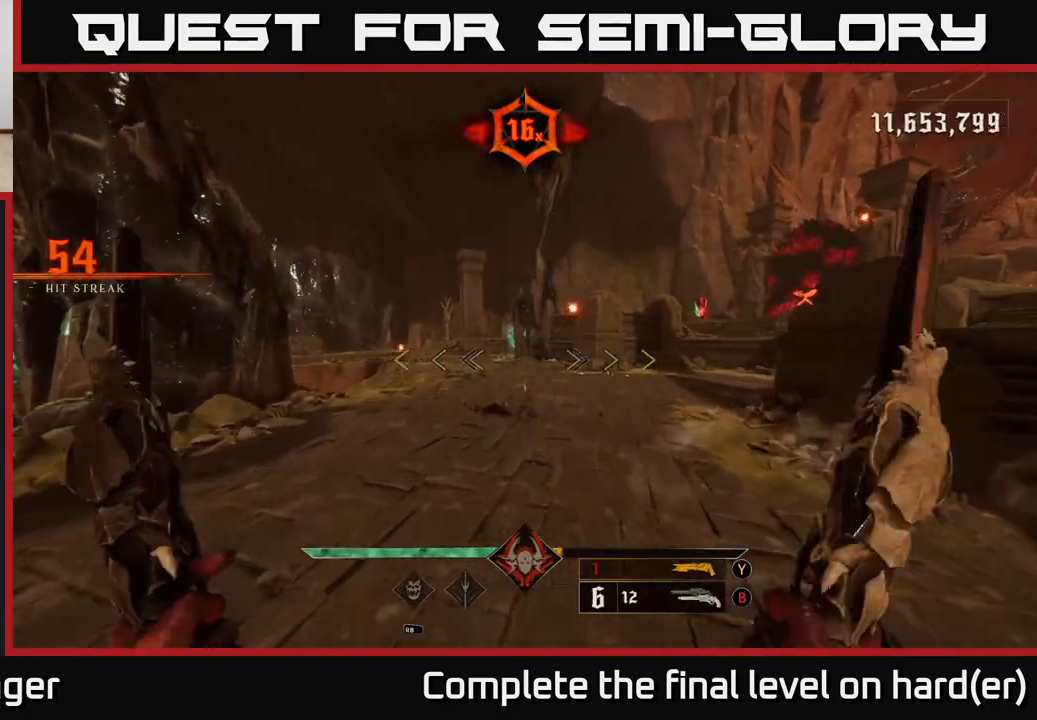
{"buttons": [], "left_stick": "up", "right_stick": "center", "events": [[150, "right_stick", "up-right"], [217, "right_stick", "right"], [367, "right_stick", "center"]]}
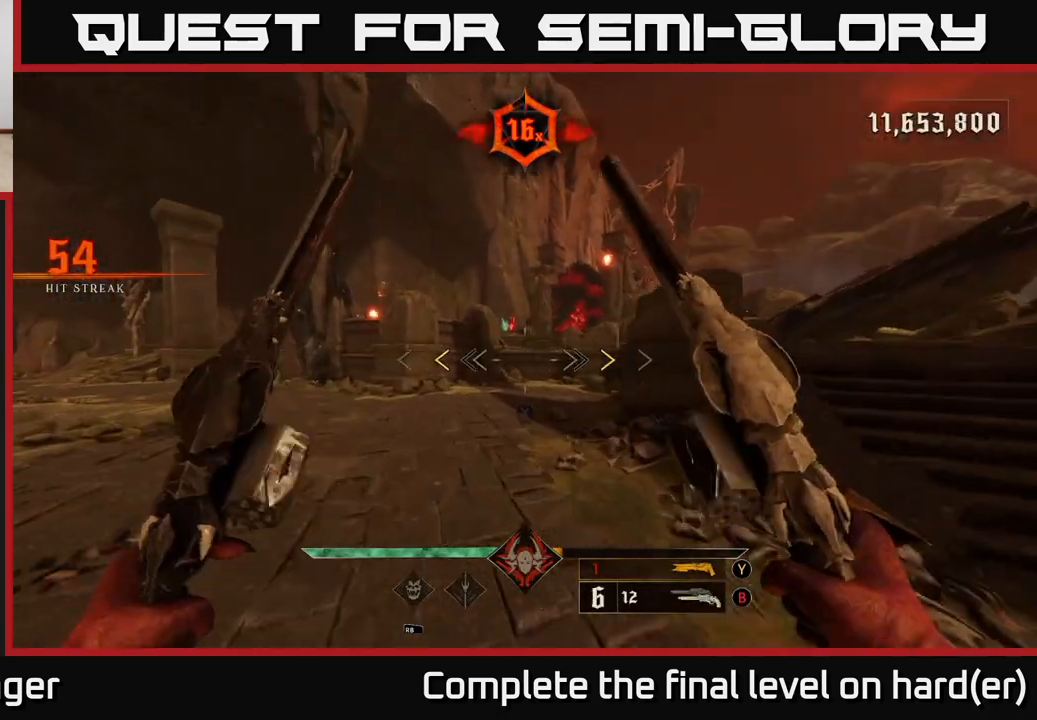
{"buttons": [], "left_stick": "right", "right_stick": "center", "events": [[333, "X", "down"], [417, "X", "up"], [500, "left_stick", "right"]]}
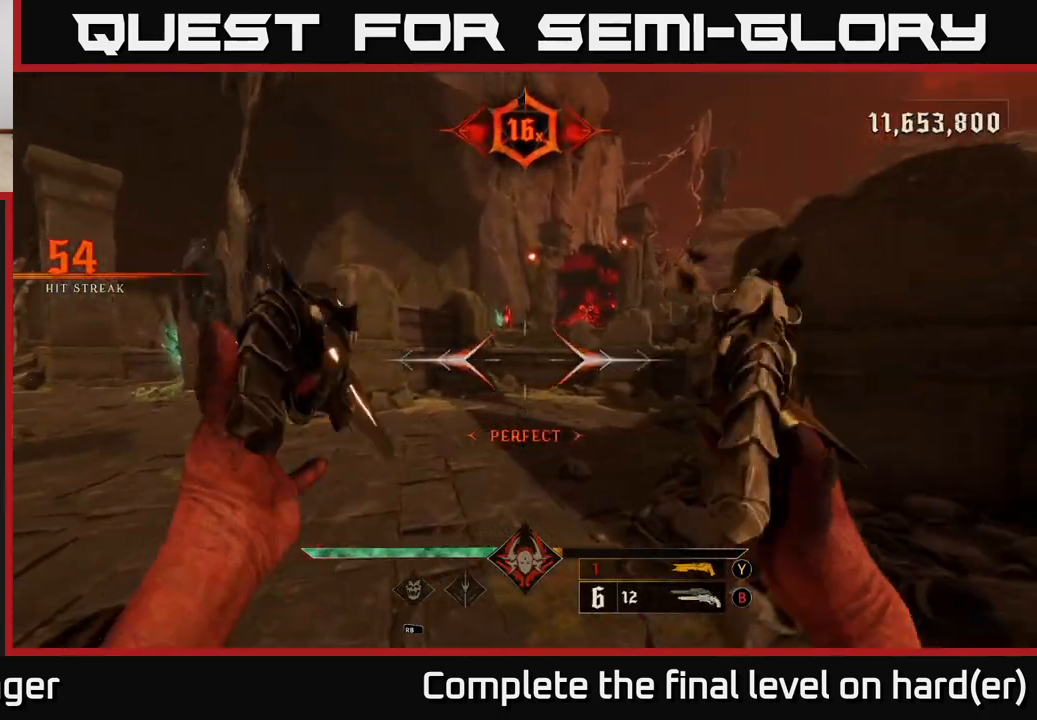
{"buttons": [], "left_stick": "right", "right_stick": "center", "events": [[200, "left_stick", "up-right"], [300, "A", "down"], [367, "left_stick", "right"], [433, "A", "up"]]}
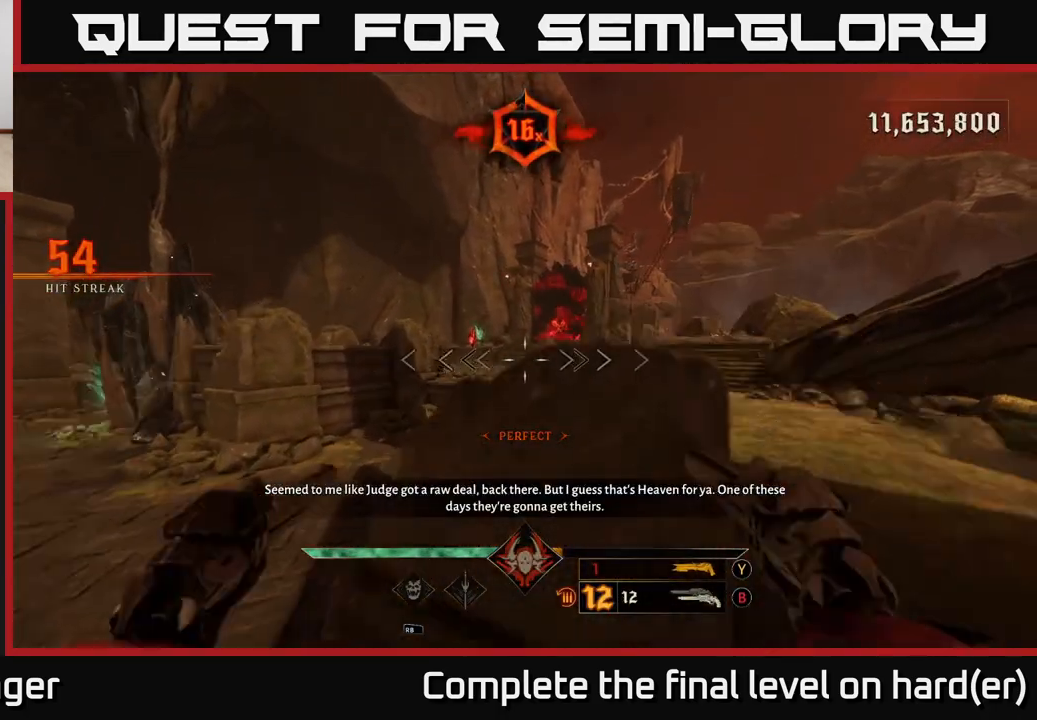
{"buttons": [], "left_stick": "up-right", "right_stick": "center", "events": [[17, "A", "down"], [133, "left_stick", "up-right"], [150, "A", "up"], [283, "R1", "down"], [383, "R1", "up"]]}
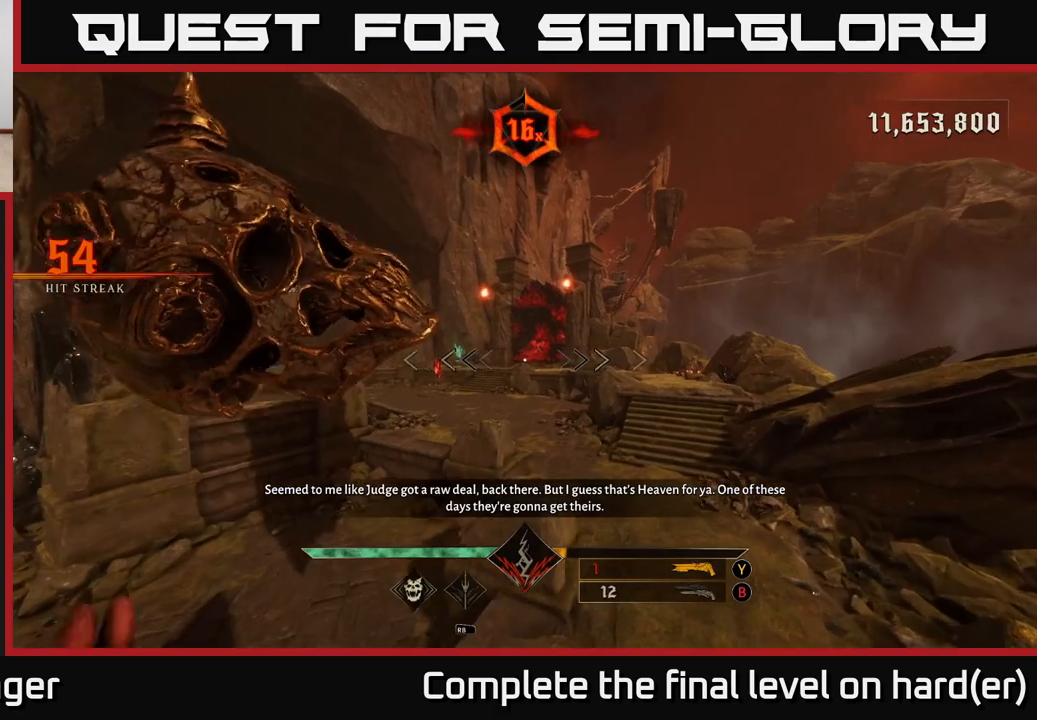
{"buttons": [], "left_stick": "up", "right_stick": "up", "events": [[183, "left_stick", "up"], [250, "R2", "down"], [333, "R2", "up"], [467, "right_stick", "up"]]}
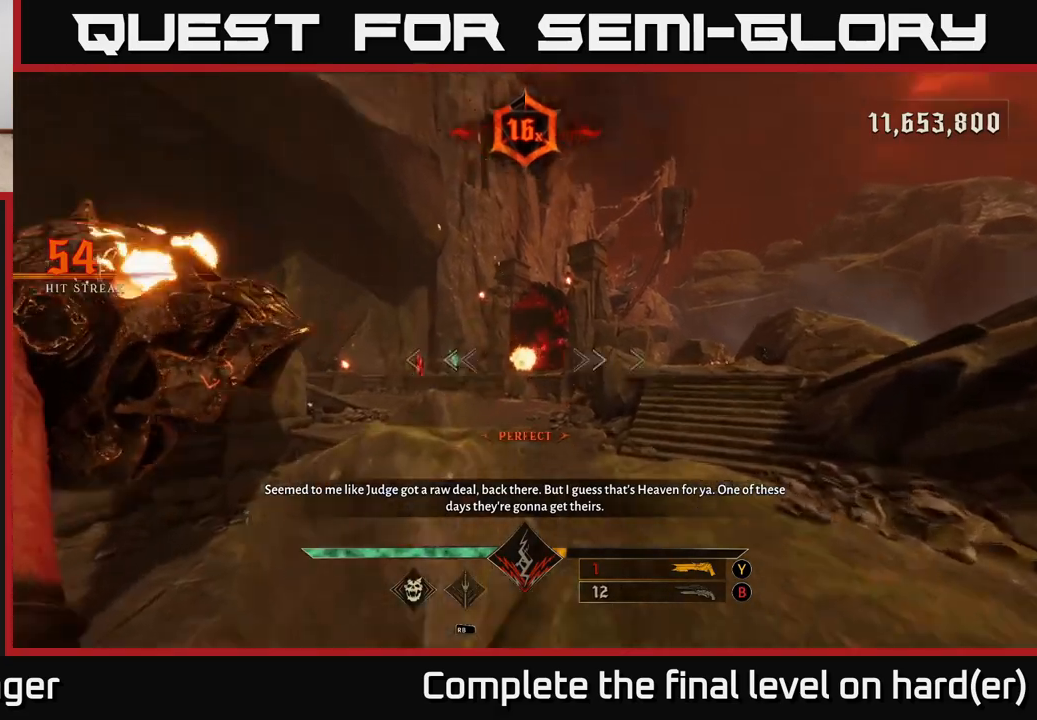
{"buttons": [], "left_stick": "up", "right_stick": "down-left", "events": [[17, "left_stick", "up-right"], [83, "right_stick", "center"], [267, "R2", "down"], [367, "R2", "up"], [383, "left_stick", "up"], [467, "right_stick", "down-left"]]}
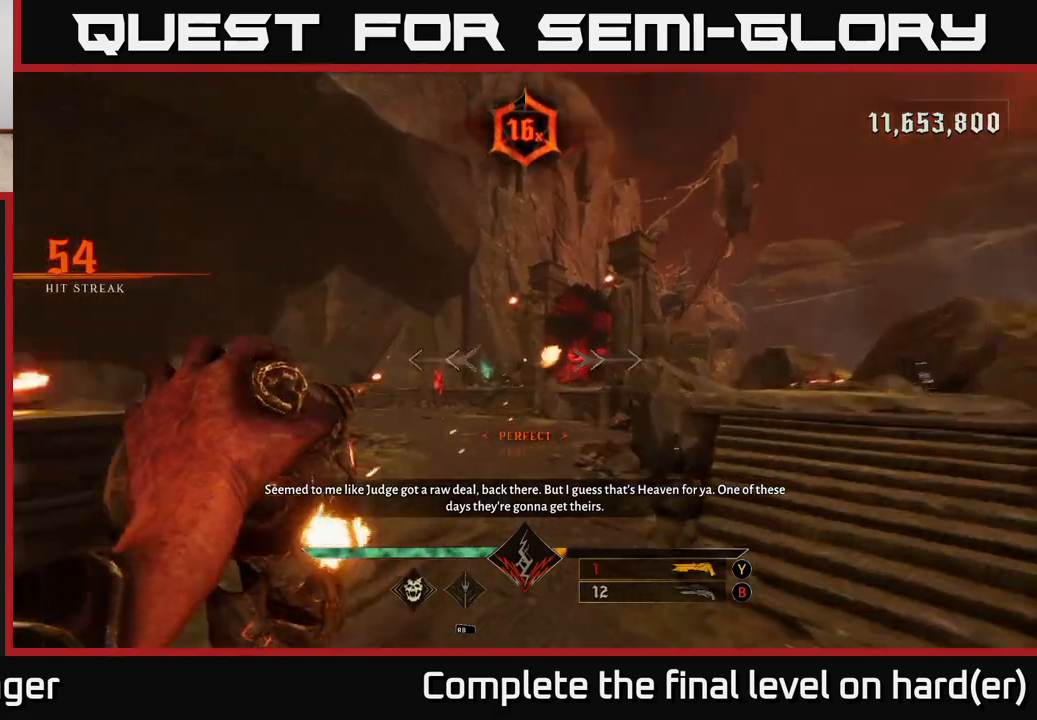
{"buttons": [], "left_stick": "up-right", "right_stick": "center", "events": [[200, "right_stick", "center"], [217, "left_stick", "right"], [283, "R2", "down"], [367, "R2", "up"], [400, "left_stick", "up-right"]]}
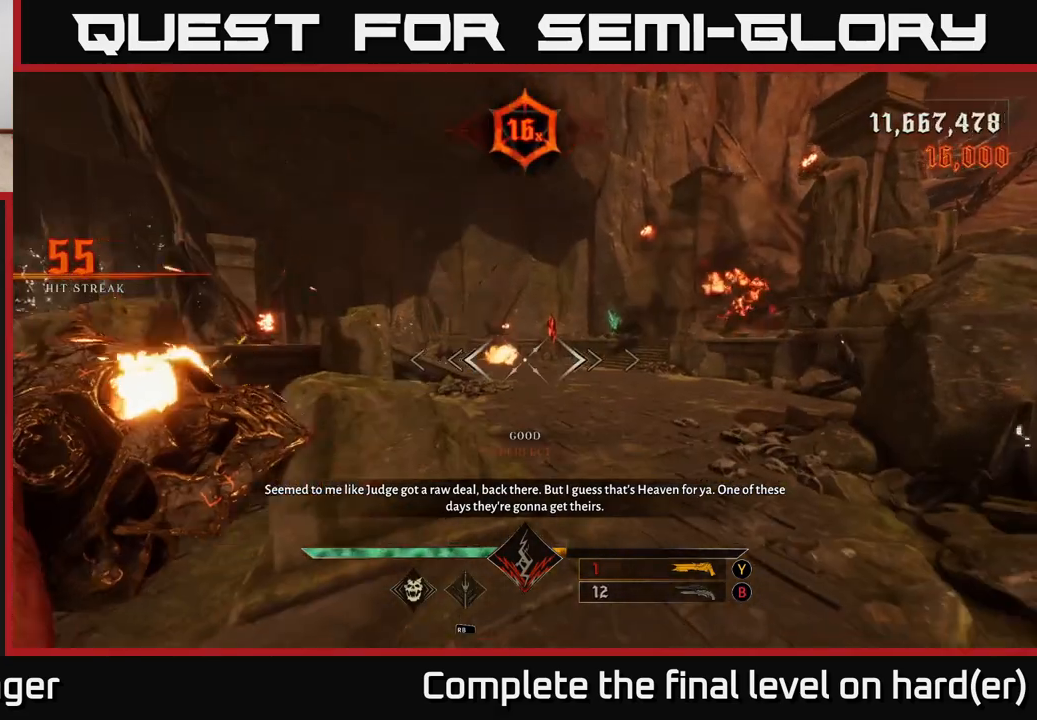
{"buttons": [], "left_stick": "up", "right_stick": "center", "events": [[50, "right_stick", "up"], [217, "right_stick", "center"], [300, "left_stick", "up"], [317, "R2", "down"], [400, "R2", "up"]]}
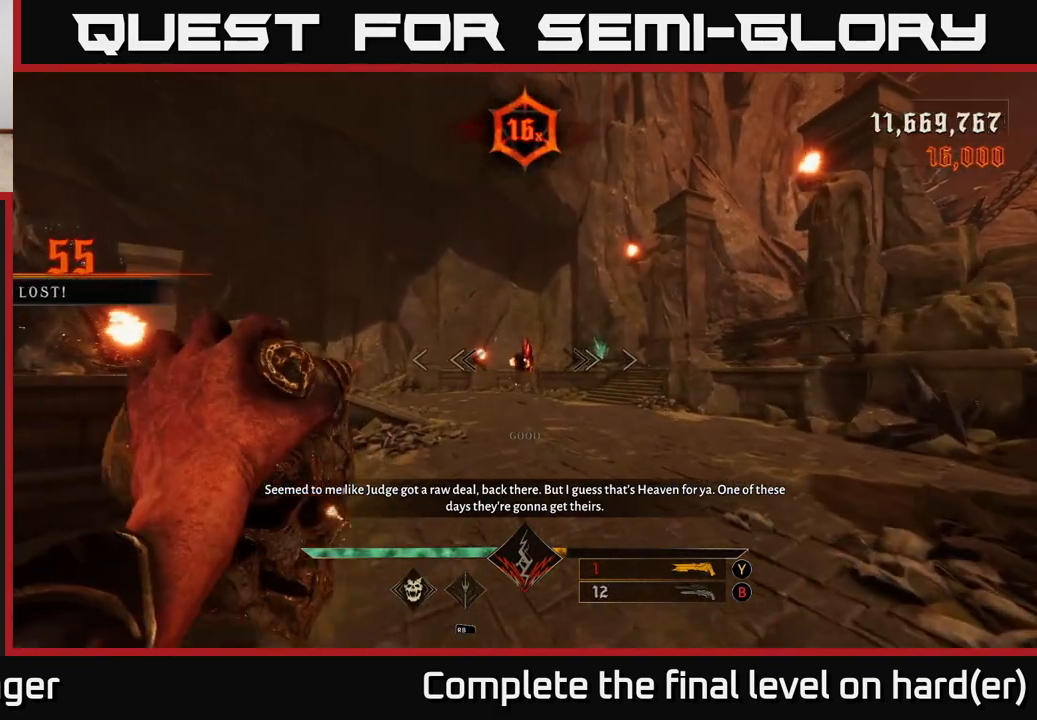
{"buttons": [], "left_stick": "down", "right_stick": "center", "events": [[50, "left_stick", "up-right"], [183, "left_stick", "up"], [350, "R2", "down"], [350, "left_stick", "down"], [417, "R2", "up"]]}
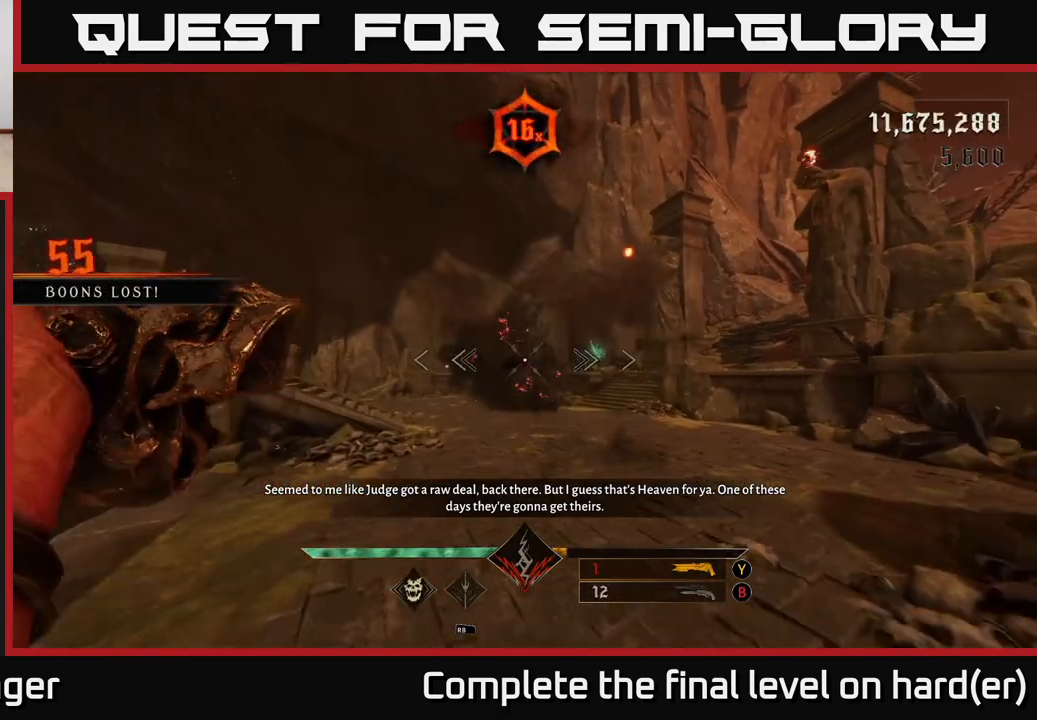
{"buttons": [], "left_stick": "up", "right_stick": "center", "events": [[117, "left_stick", "right"], [183, "right_stick", "right"], [200, "left_stick", "up"], [300, "R2", "down"], [350, "left_stick", "up-left"], [383, "right_stick", "center"], [400, "R2", "up"], [450, "left_stick", "up"]]}
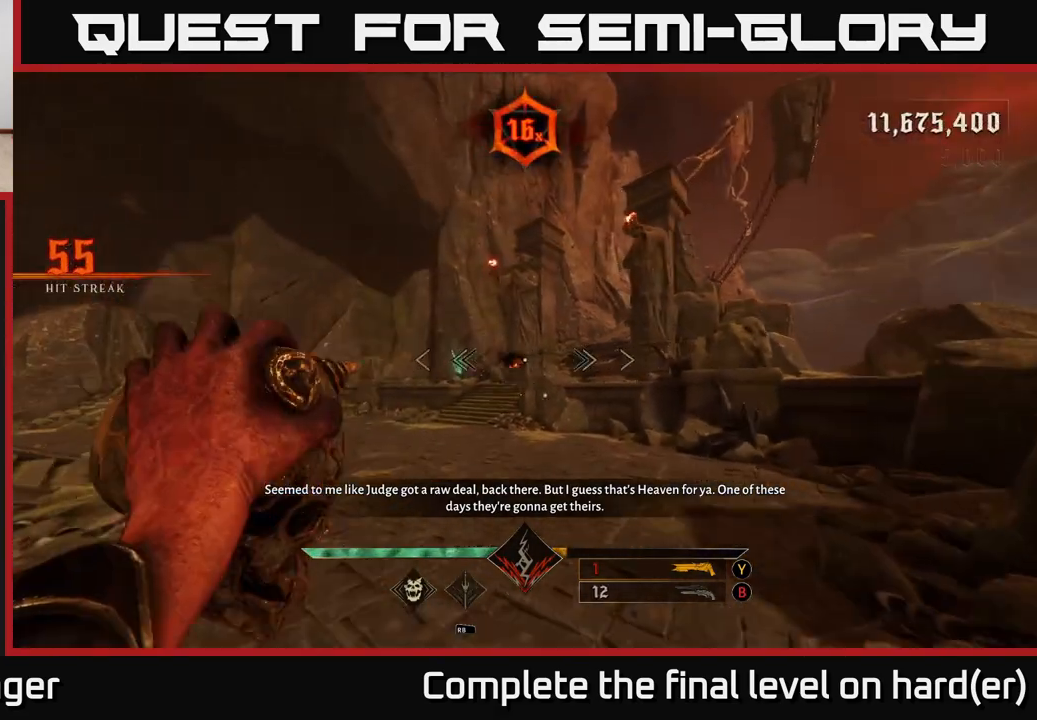
{"buttons": [], "left_stick": "up", "right_stick": "center", "events": [[100, "left_stick", "up-left"], [217, "right_stick", "right"], [250, "R2", "down"], [333, "right_stick", "center"], [350, "R2", "up"], [350, "left_stick", "up"]]}
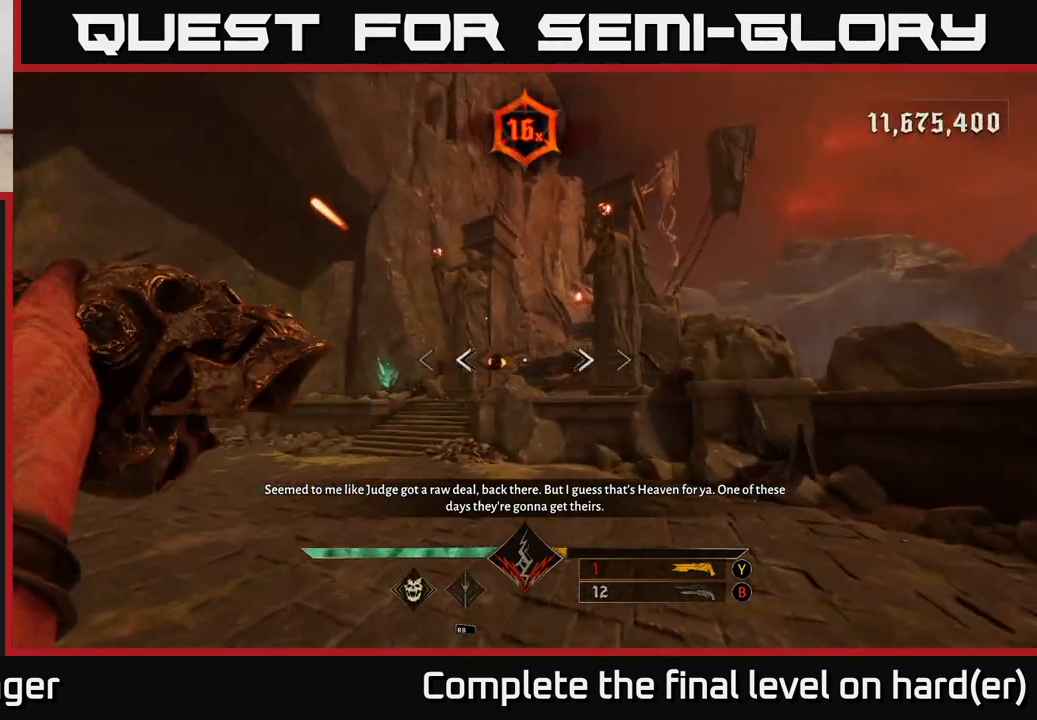
{"buttons": [], "left_stick": "up-left", "right_stick": "center", "events": [[67, "left_stick", "up-left"], [133, "right_stick", "up-right"], [217, "R2", "down"], [267, "right_stick", "center"], [283, "R2", "up"]]}
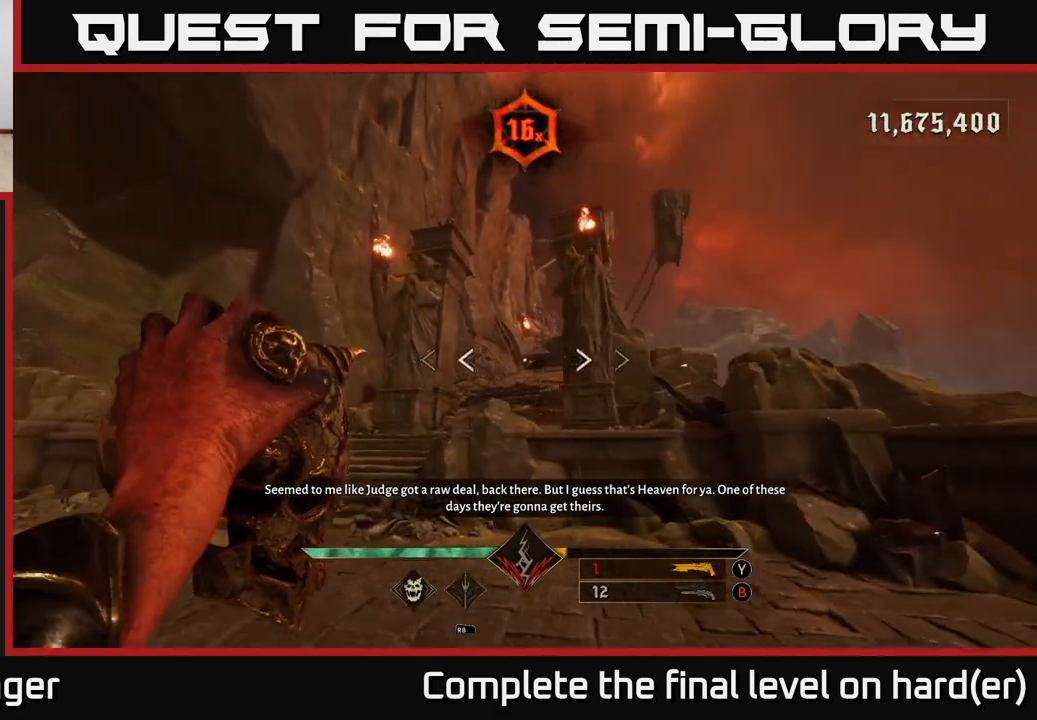
{"buttons": [], "left_stick": "up-left", "right_stick": "center", "events": [[183, "right_stick", "up"], [200, "R2", "down"], [267, "right_stick", "center"], [300, "R2", "up"]]}
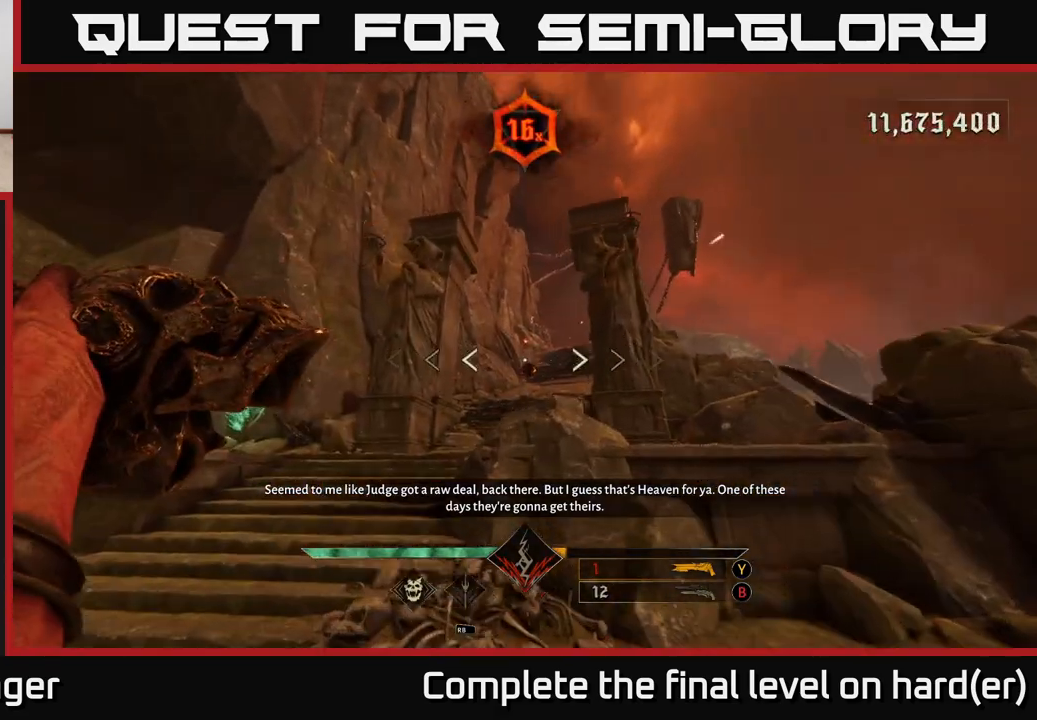
{"buttons": [], "left_stick": "up-left", "right_stick": "center", "events": [[333, "right_stick", "down-right"], [433, "right_stick", "center"]]}
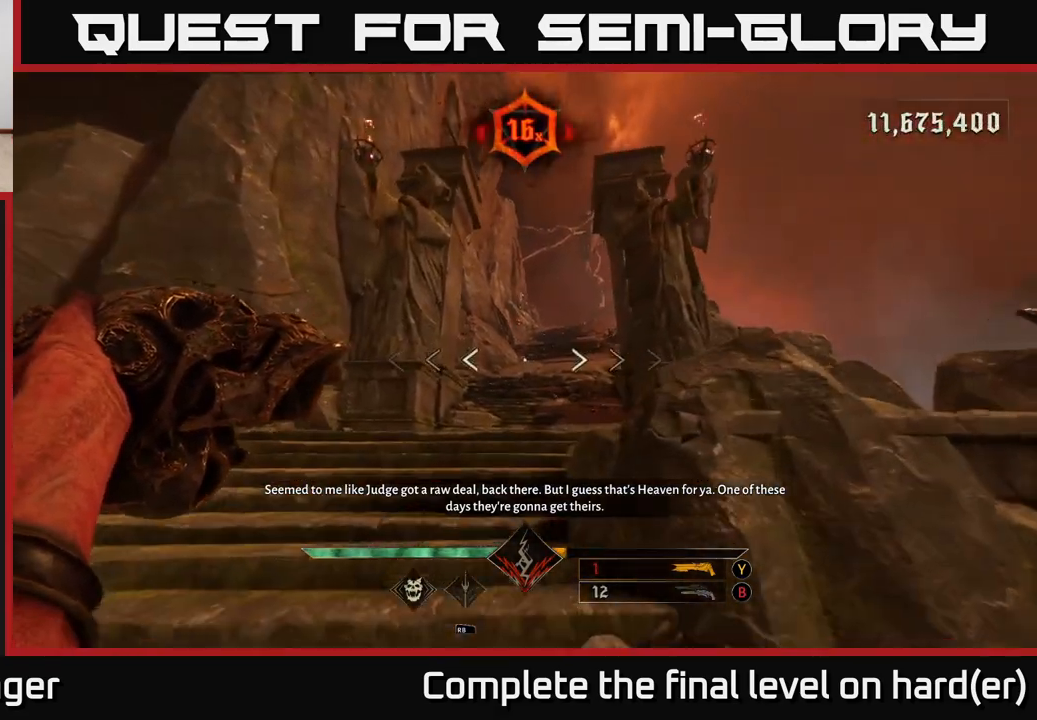
{"buttons": [], "left_stick": "up", "right_stick": "center", "events": [[17, "left_stick", "up"], [217, "left_stick", "up-left"], [350, "left_stick", "up"]]}
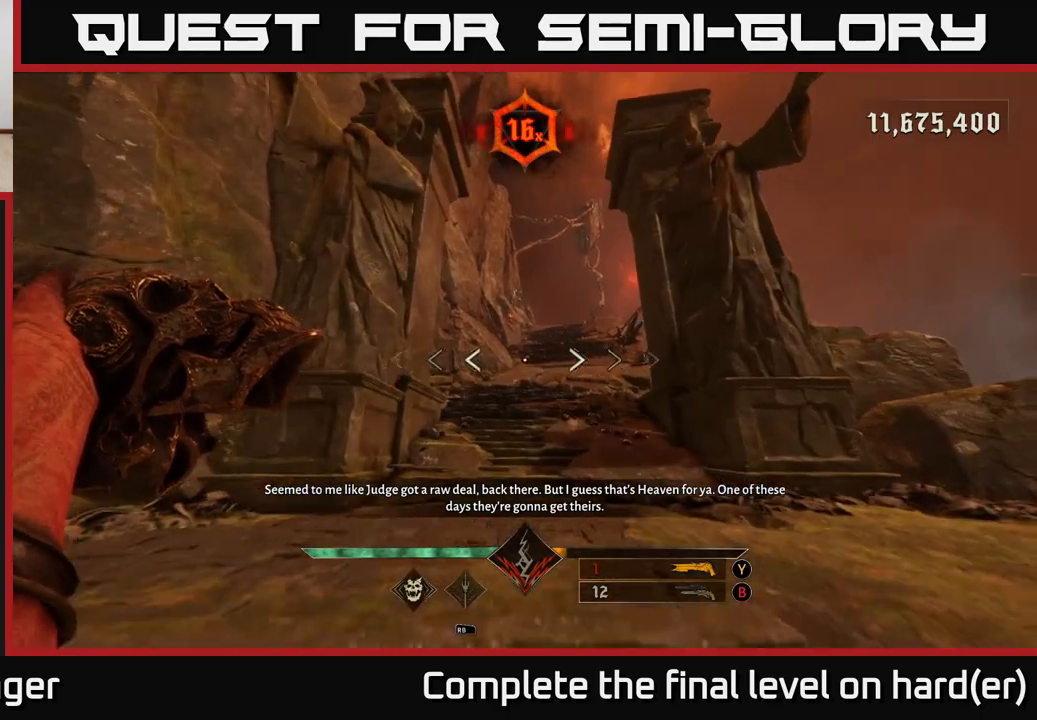
{"buttons": [], "left_stick": "up-right", "right_stick": "center", "events": [[467, "left_stick", "up-right"]]}
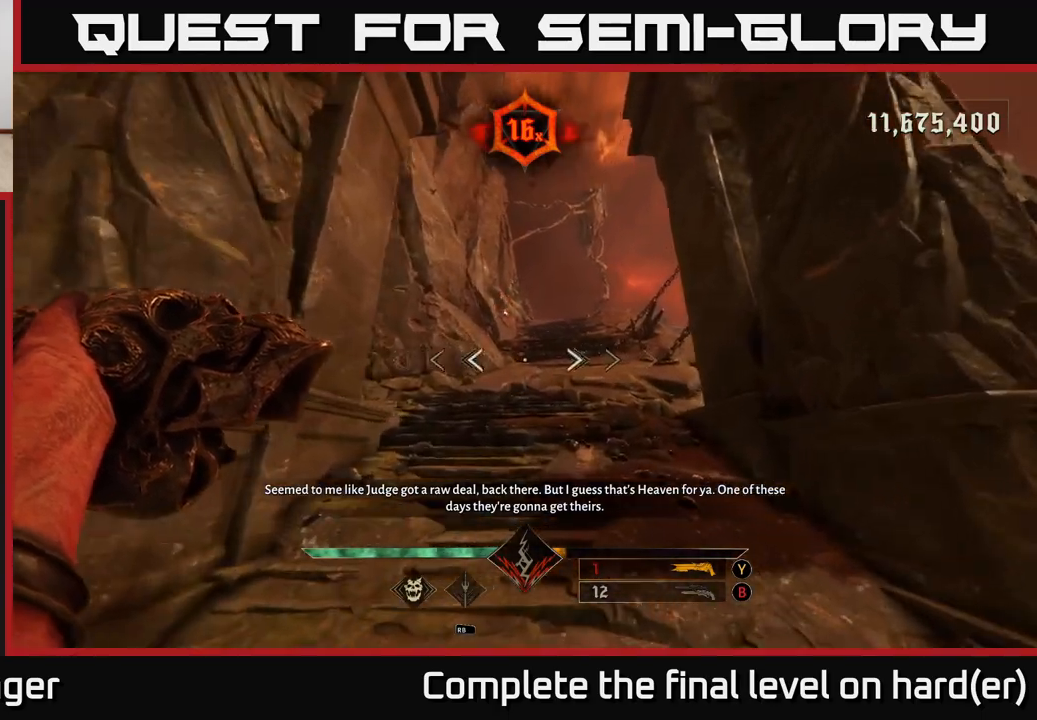
{"buttons": [], "left_stick": "up", "right_stick": "center", "events": [[100, "left_stick", "up"]]}
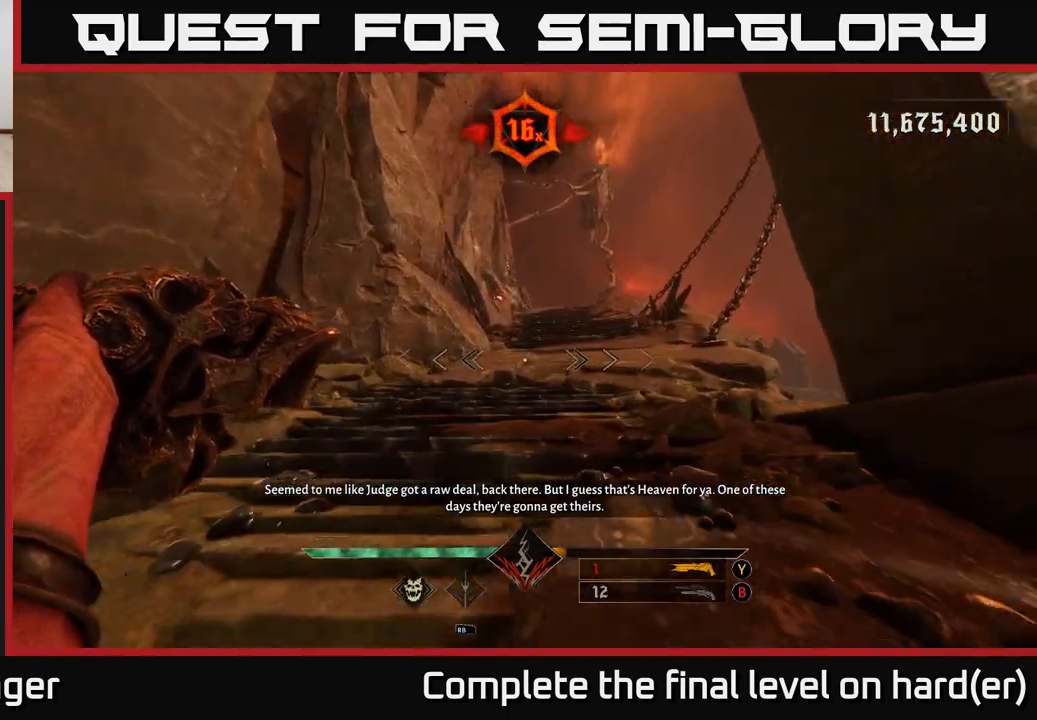
{"buttons": ["X"], "left_stick": "up", "right_stick": "center", "events": [[100, "Y", "down"], [183, "Y", "up"], [500, "X", "down"]]}
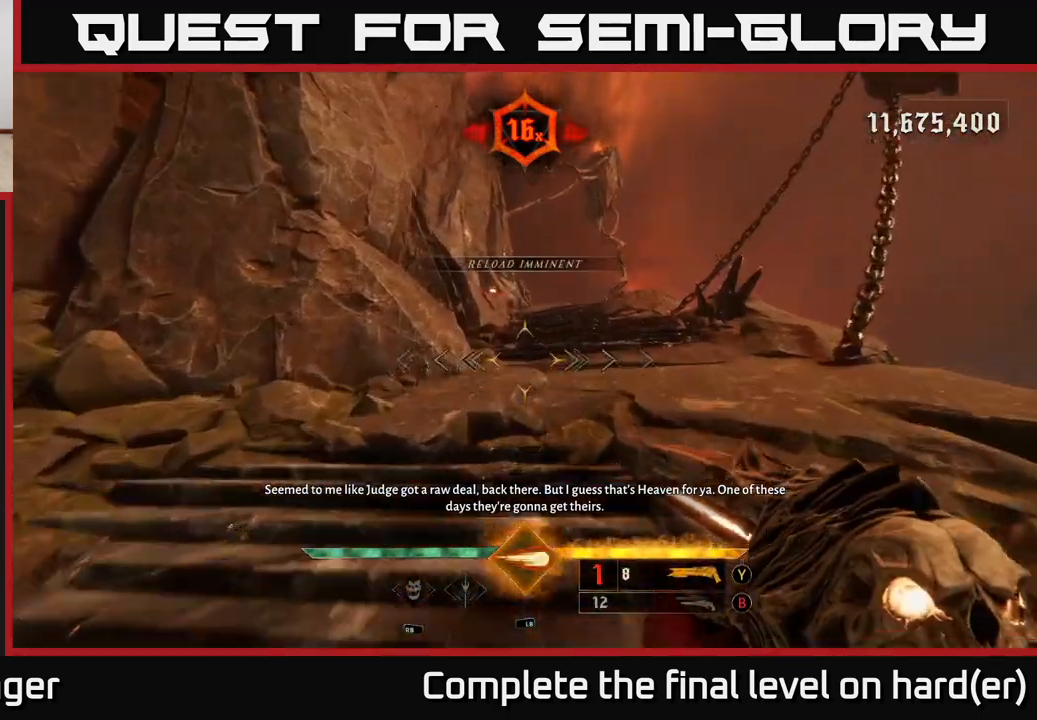
{"buttons": [], "left_stick": "up", "right_stick": "center", "events": [[50, "left_stick", "up-right"], [67, "X", "up"], [233, "left_stick", "up"], [333, "right_stick", "right"], [467, "right_stick", "center"]]}
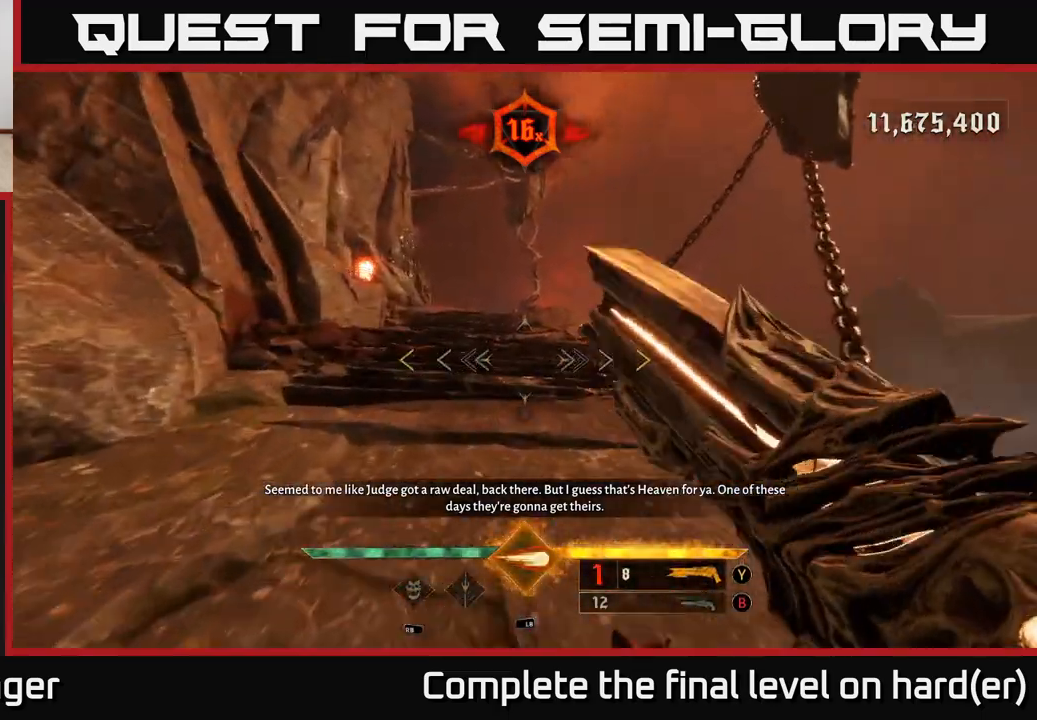
{"buttons": [], "left_stick": "up", "right_stick": "center", "events": [[333, "left_stick", "up-left"], [483, "left_stick", "up"]]}
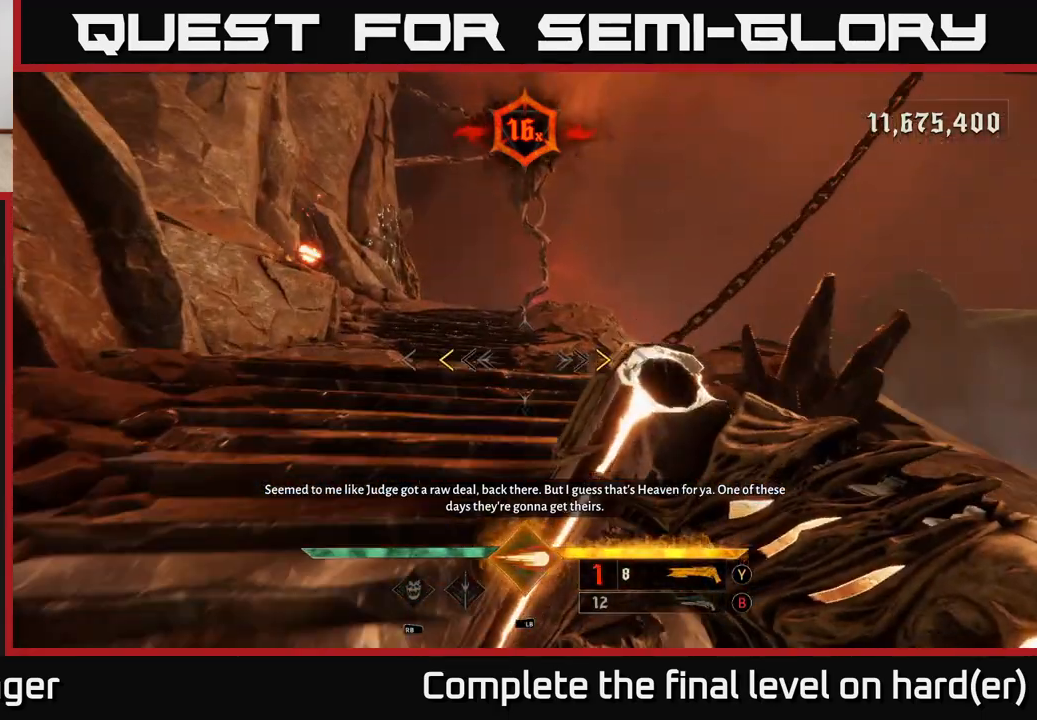
{"buttons": [], "left_stick": "up", "right_stick": "center", "events": [[117, "left_stick", "up-left"], [233, "X", "down"], [283, "left_stick", "up"], [300, "X", "up"]]}
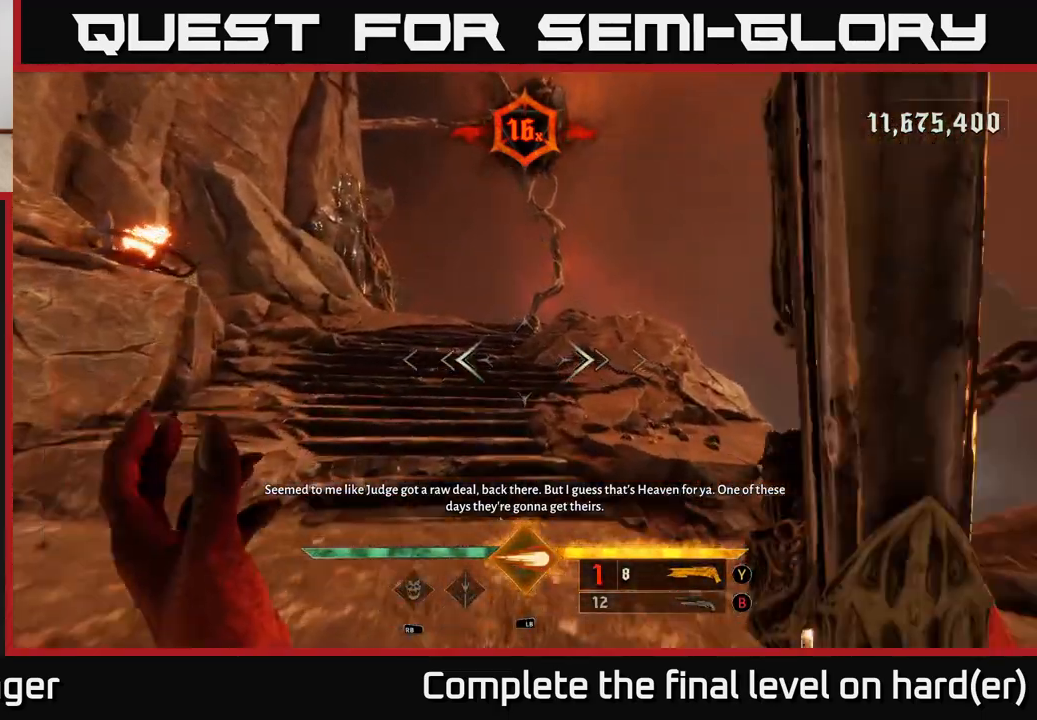
{"buttons": [], "left_stick": "up", "right_stick": "center", "events": [[50, "right_stick", "left"], [200, "right_stick", "center"]]}
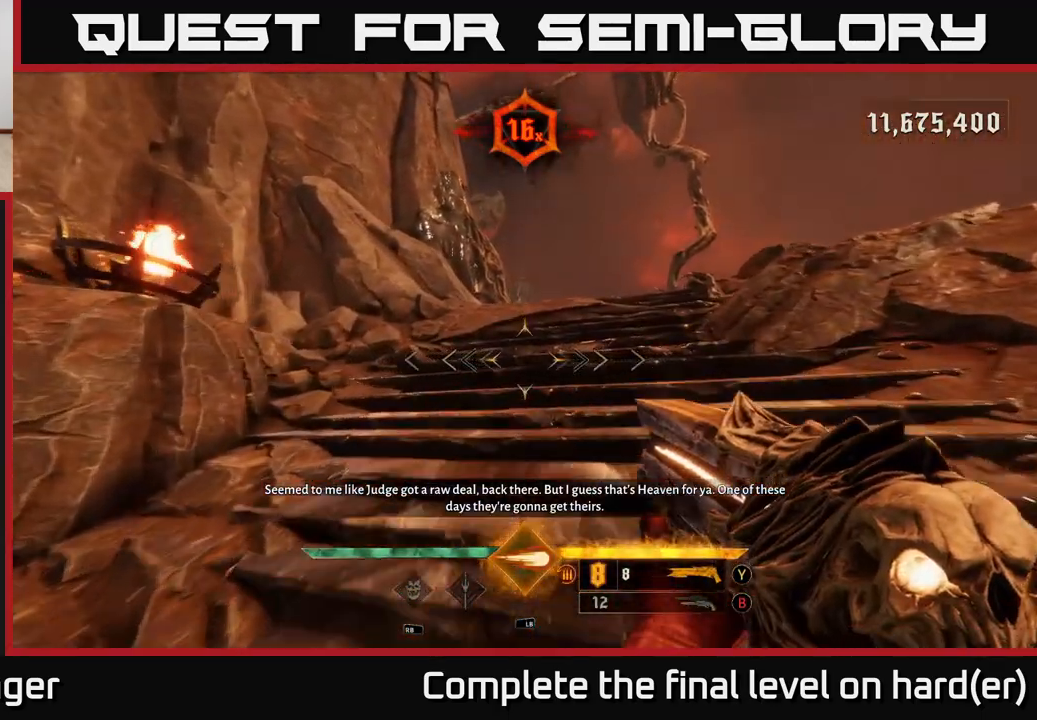
{"buttons": [], "left_stick": "up", "right_stick": "center", "events": [[117, "left_stick", "up-right"], [250, "left_stick", "up"]]}